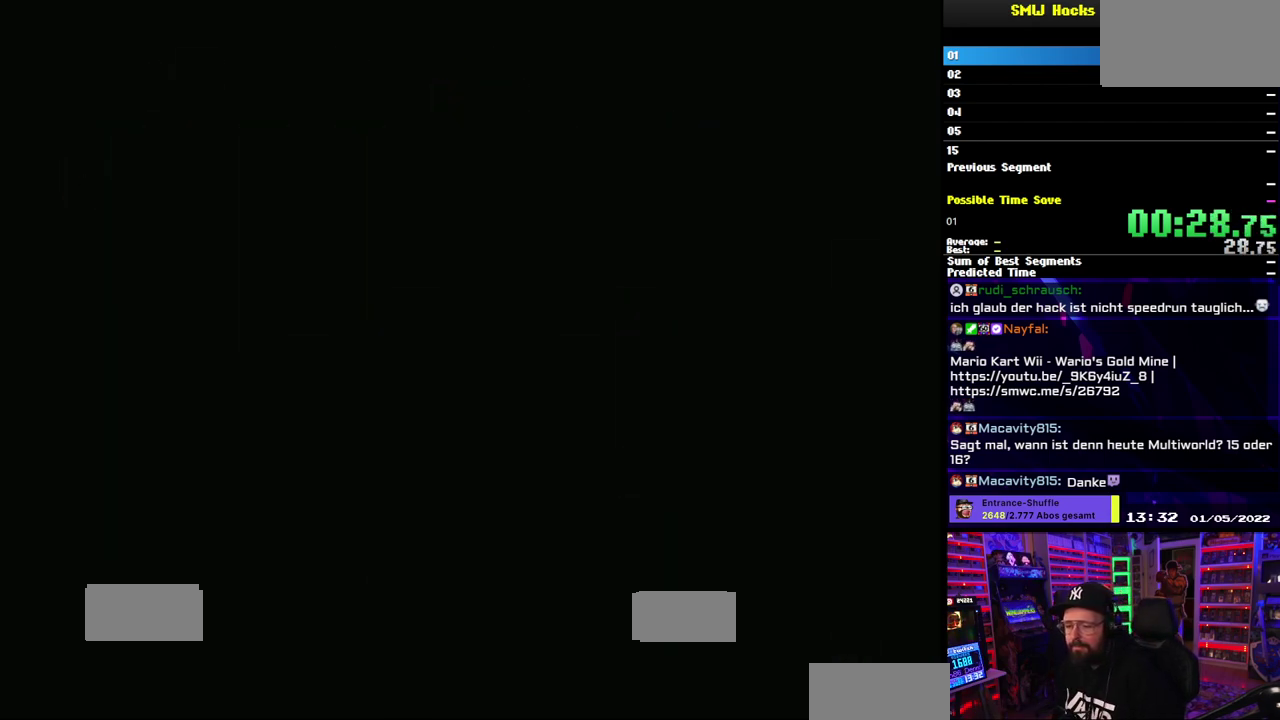
Gameplay with a controller (Nintendo layout); each line is a JSON object with the inputs held at the frame after it. "events" lists button and stick changes between this image and that frame as [ms after this image, input, new state], when the widget could be followed in between. Not read: DPAD_DOWN DPAD_LEFT DPAD_RIGHT DPAD_UP L1 L3 R3 SELECT START.
{"buttons": ["Y"], "events": [[350, "Y", "down"]]}
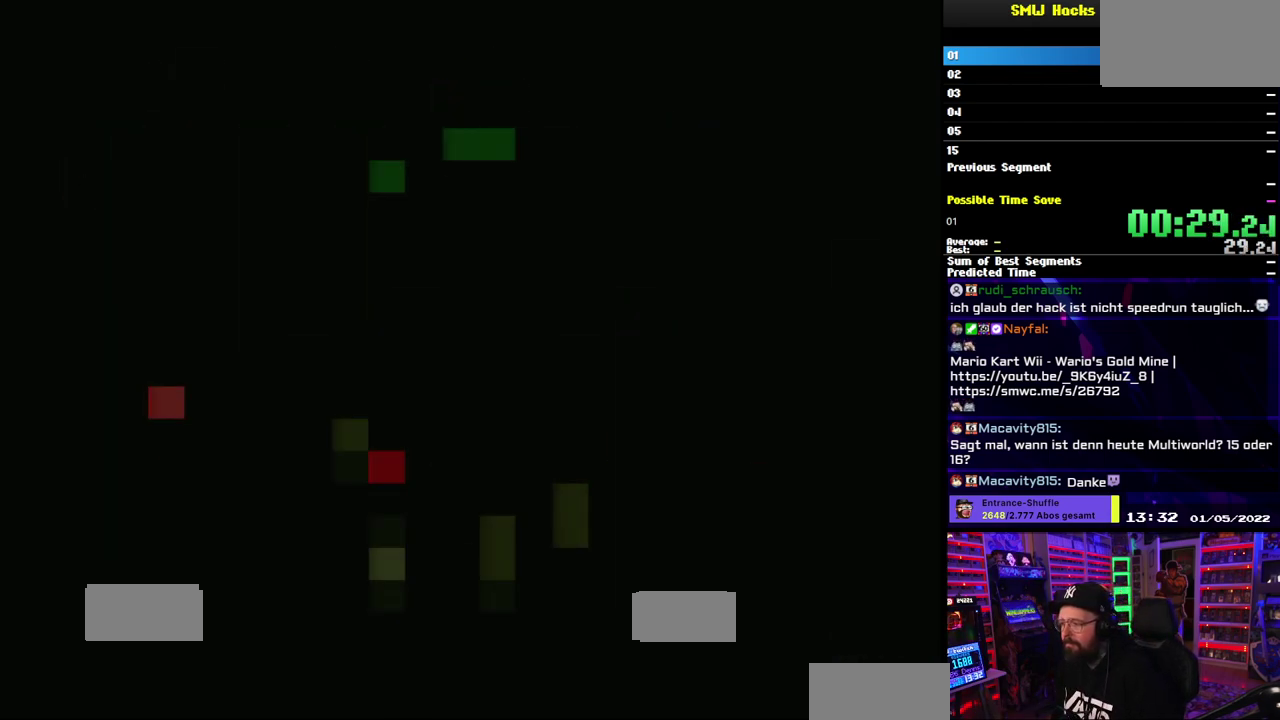
{"buttons": ["Y"], "events": []}
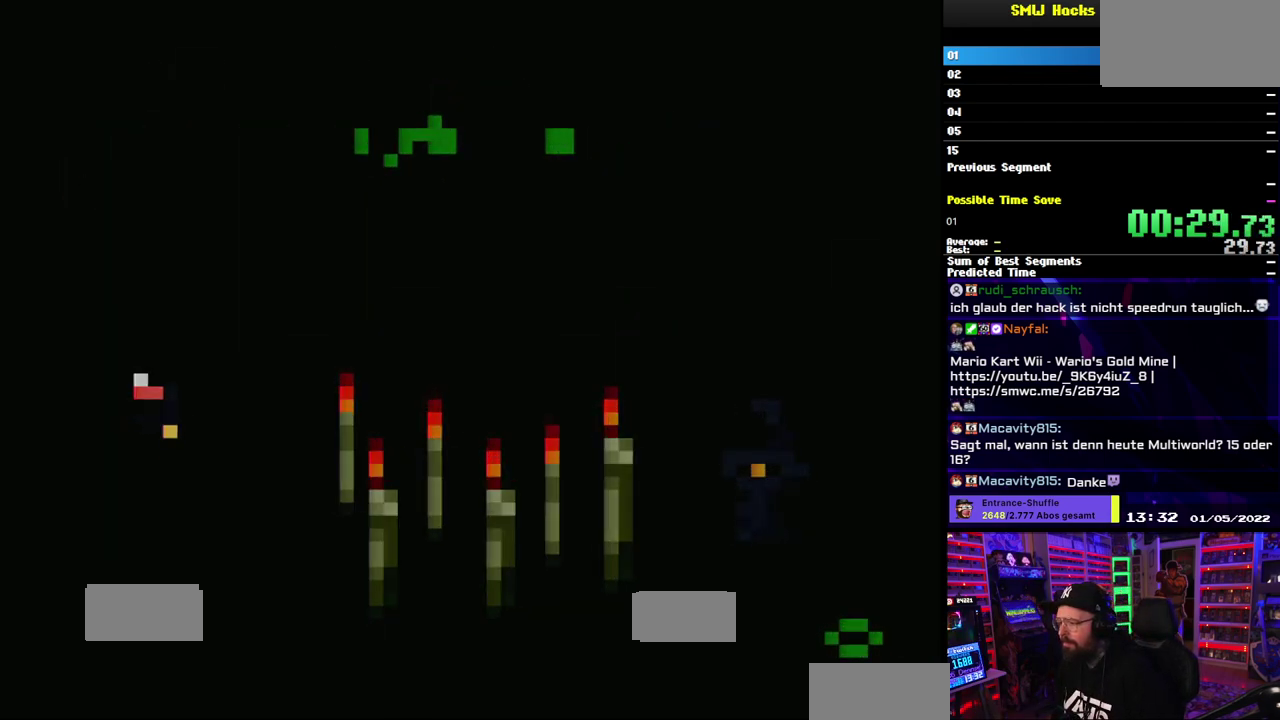
{"buttons": ["Y"], "events": []}
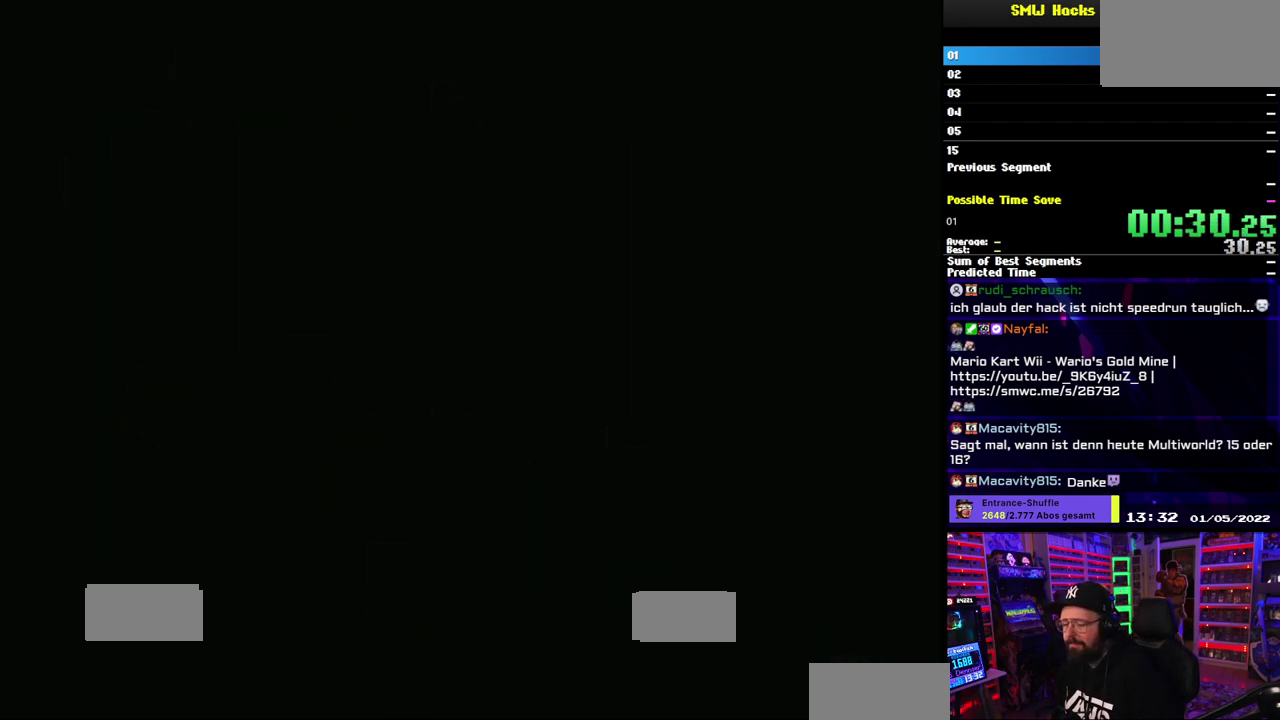
{"buttons": ["Y"], "events": []}
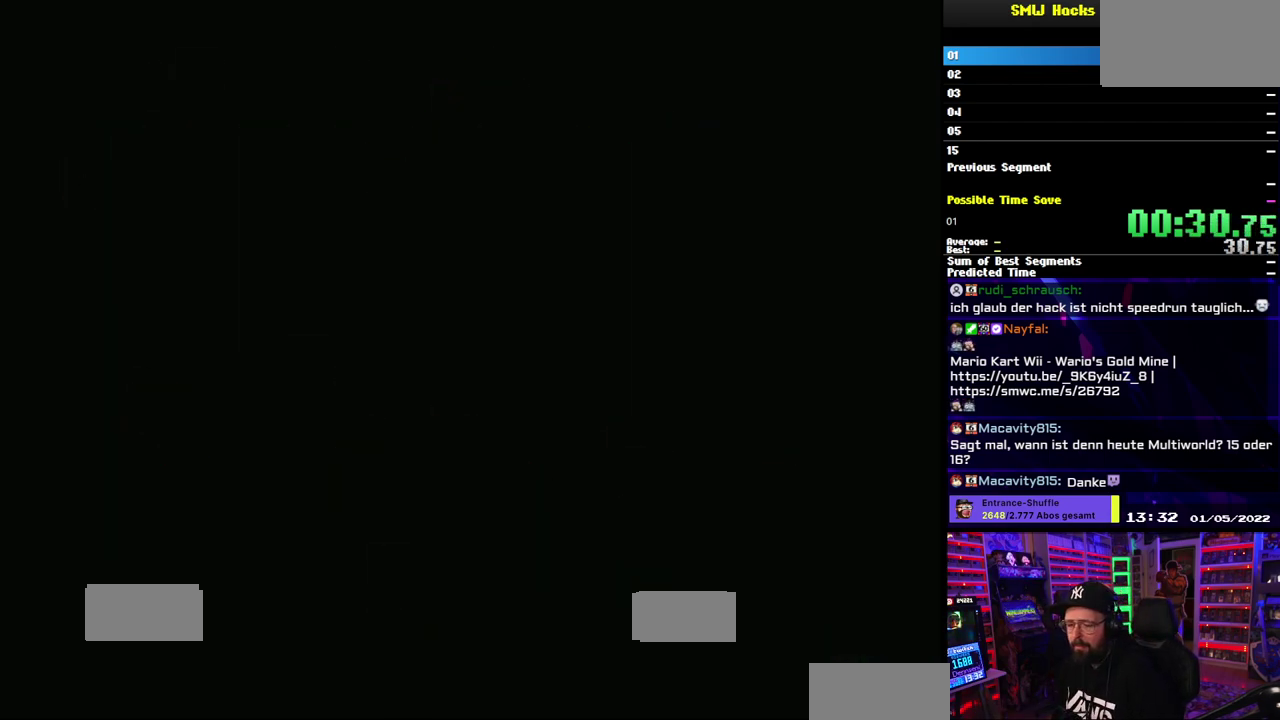
{"buttons": ["Y"], "events": []}
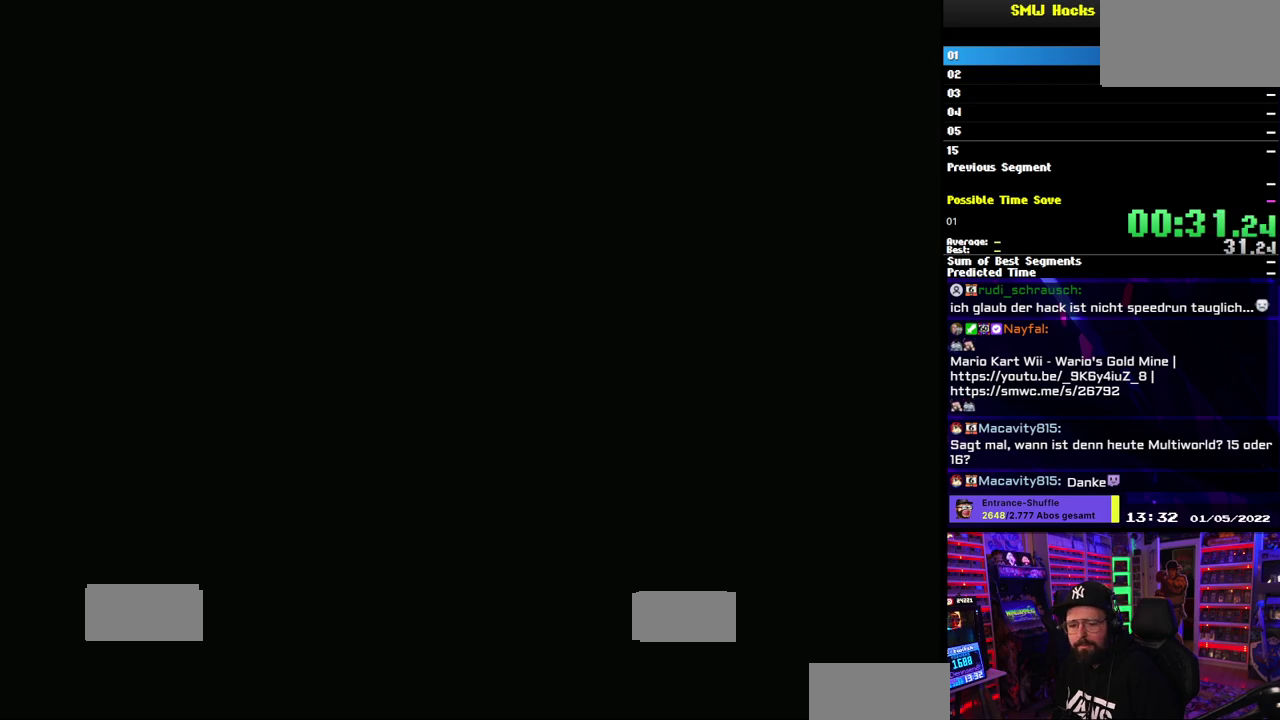
{"buttons": ["B", "Y"], "events": [[233, "B", "down"]]}
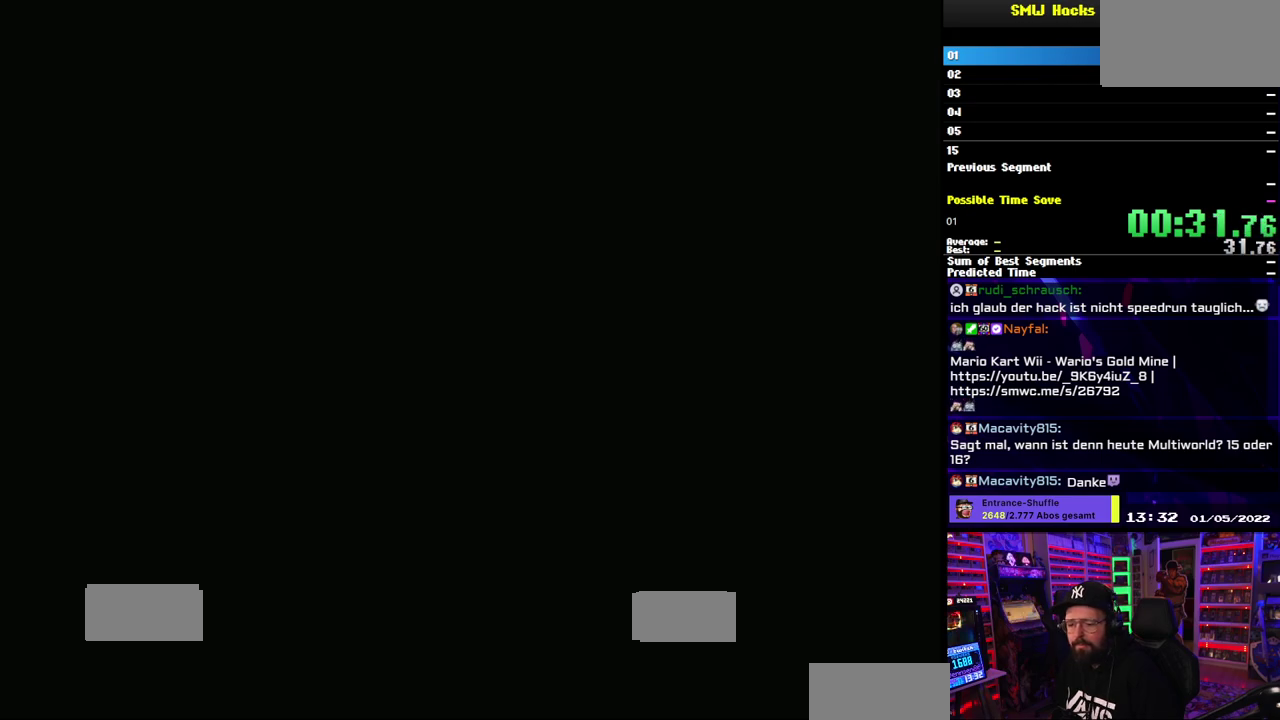
{"buttons": ["B", "Y"], "events": []}
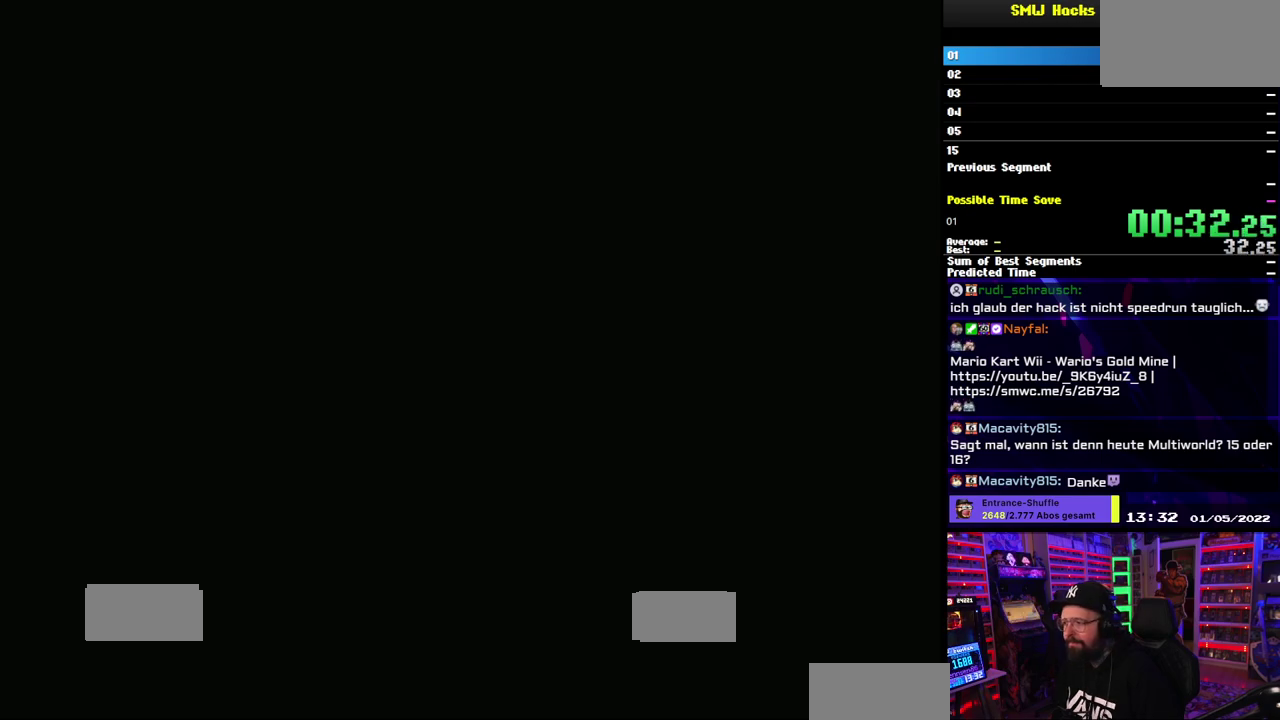
{"buttons": ["B", "Y"], "events": []}
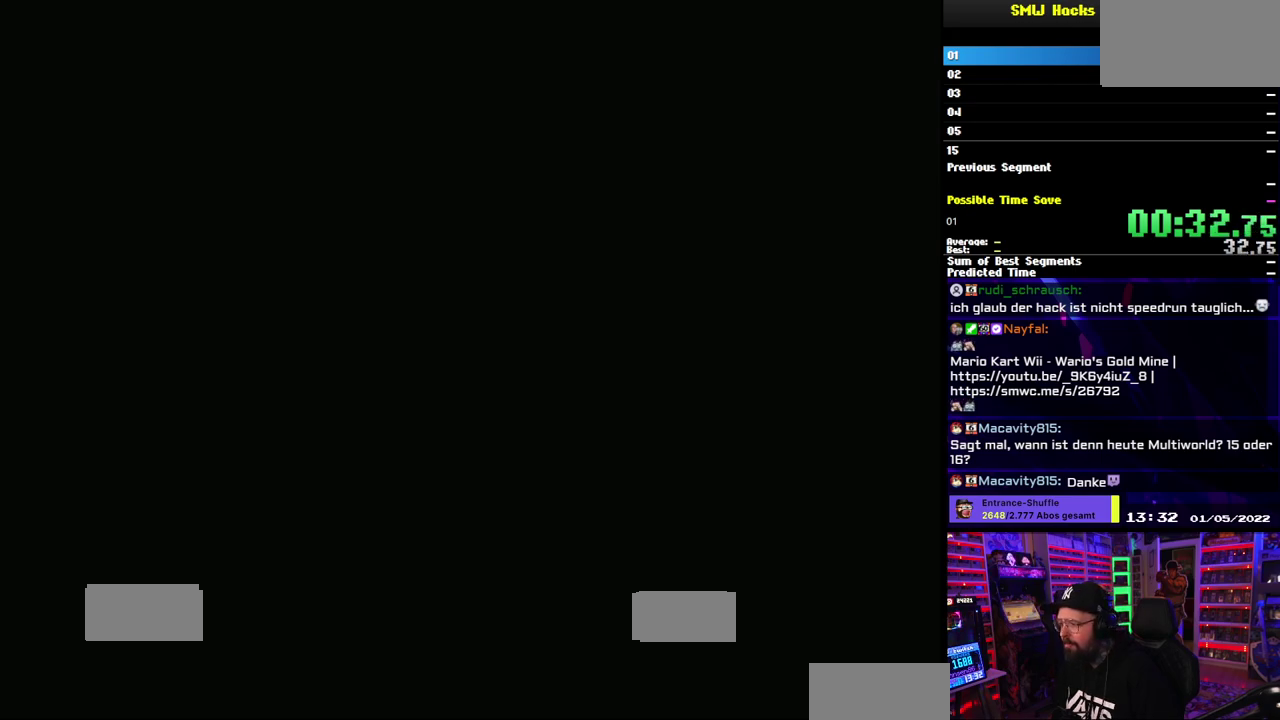
{"buttons": ["Y"], "events": [[17, "B", "up"]]}
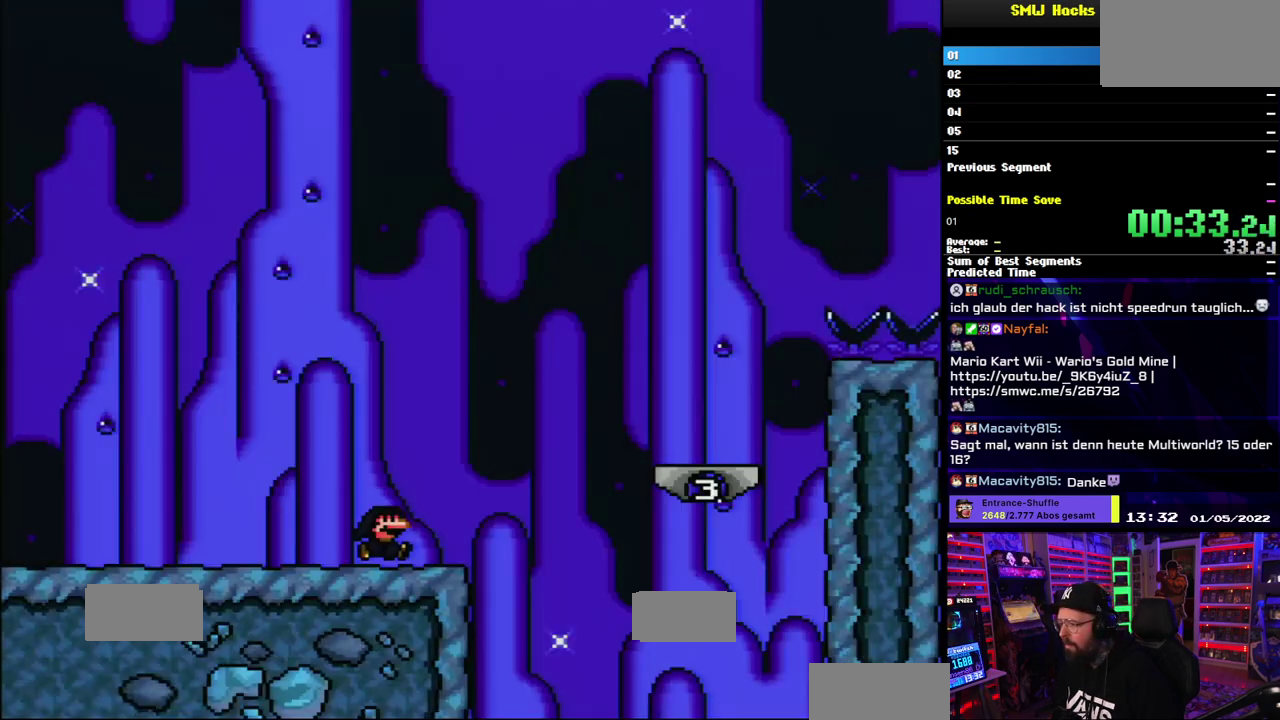
{"buttons": ["Y"], "events": [[317, "B", "down"], [433, "B", "up"]]}
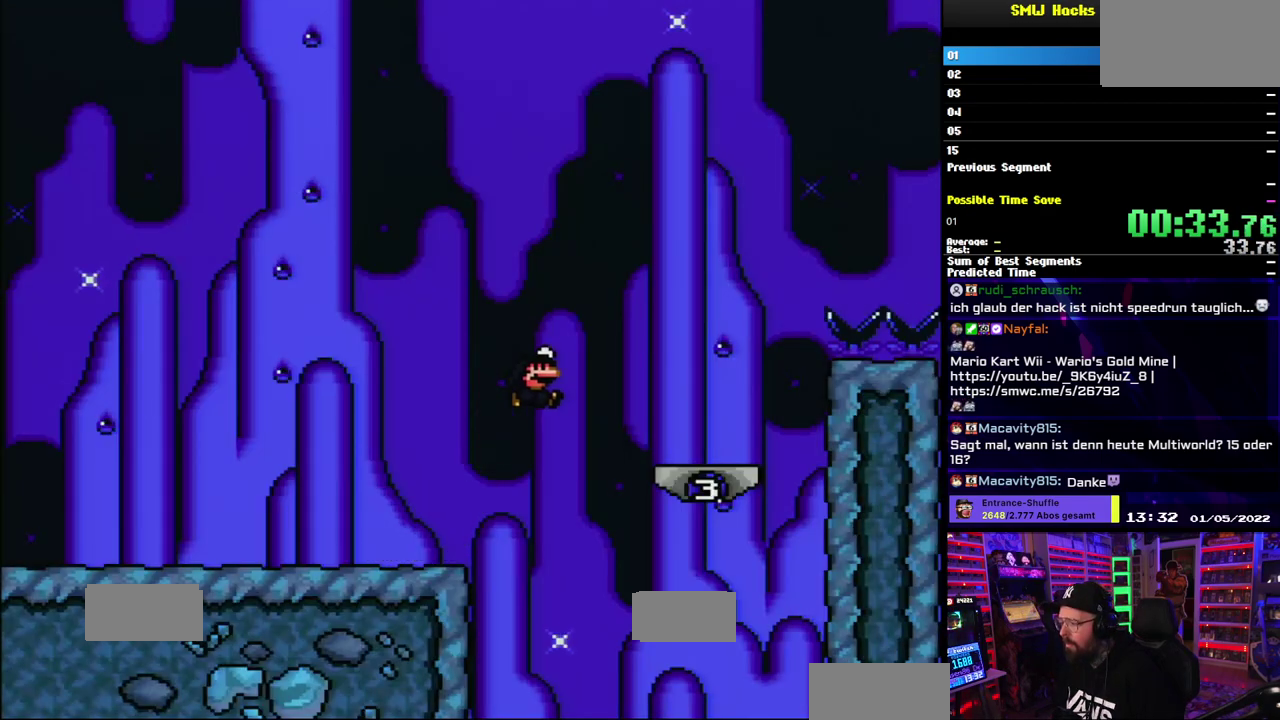
{"buttons": ["B", "Y"], "events": [[67, "A", "down"], [67, "B", "down"], [67, "R1", "down"], [67, "X", "down"], [117, "A", "up"], [150, "B", "up"], [200, "B", "down"], [250, "B", "up"], [250, "X", "up"], [267, "R1", "up"], [333, "B", "down"]]}